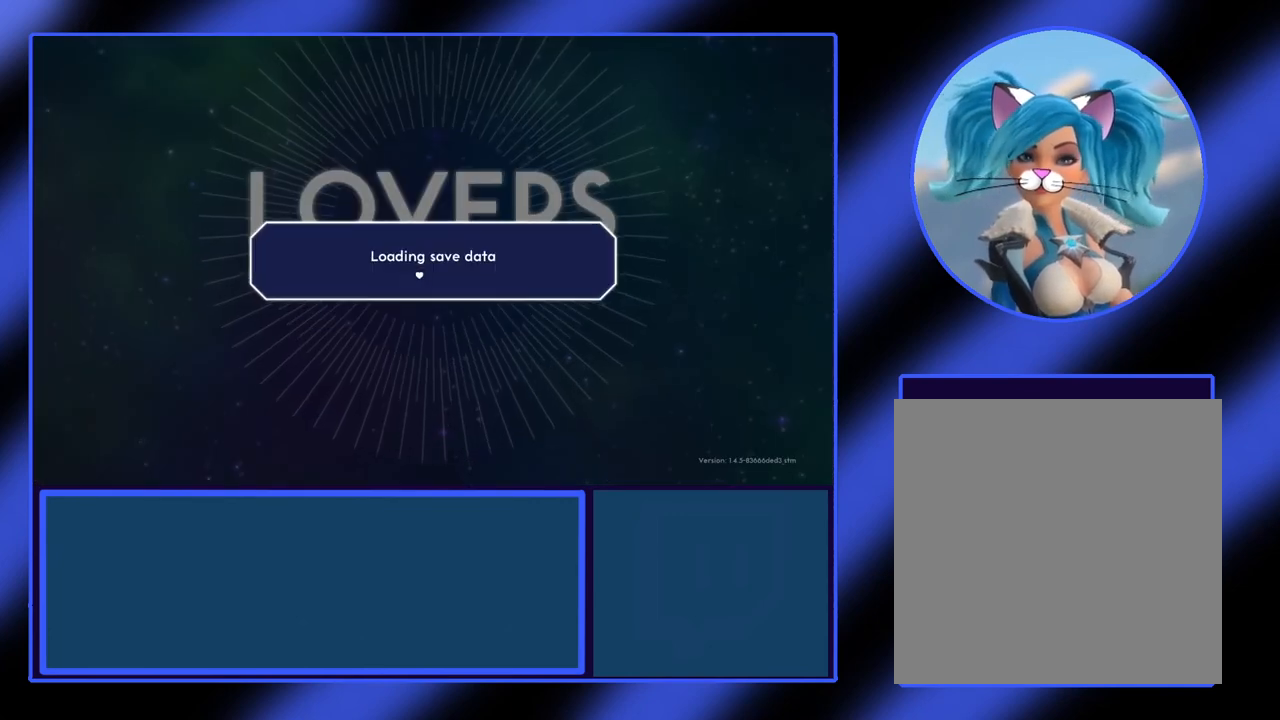
Gameplay with a controller (Xbox layout); each line is a JSON object with the inputs held at the frame after it. "events" lists button and stick changes between this image and that frame as [ms after this image, input, new state], when the widget could be followed in between. Not read: L3 R3 TOUCHPAD other_buttons right_stick.
{"buttons": [], "left_stick": "center", "events": []}
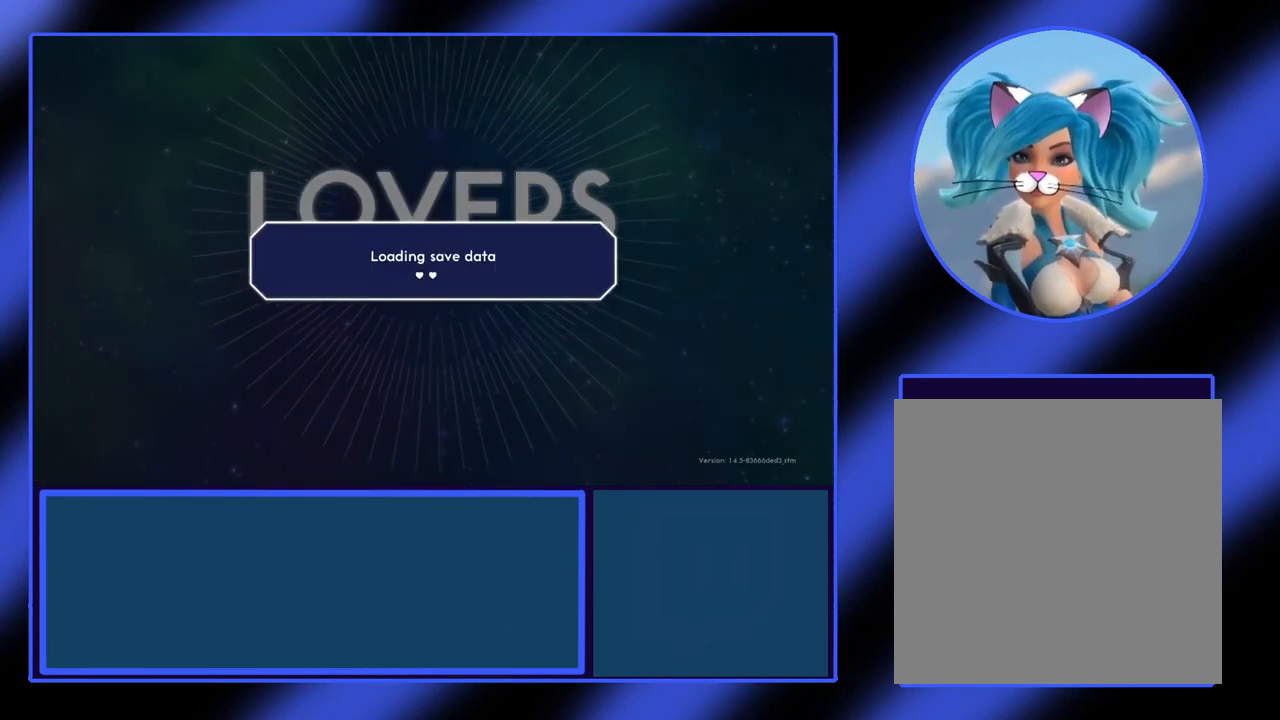
{"buttons": [], "left_stick": "center", "events": []}
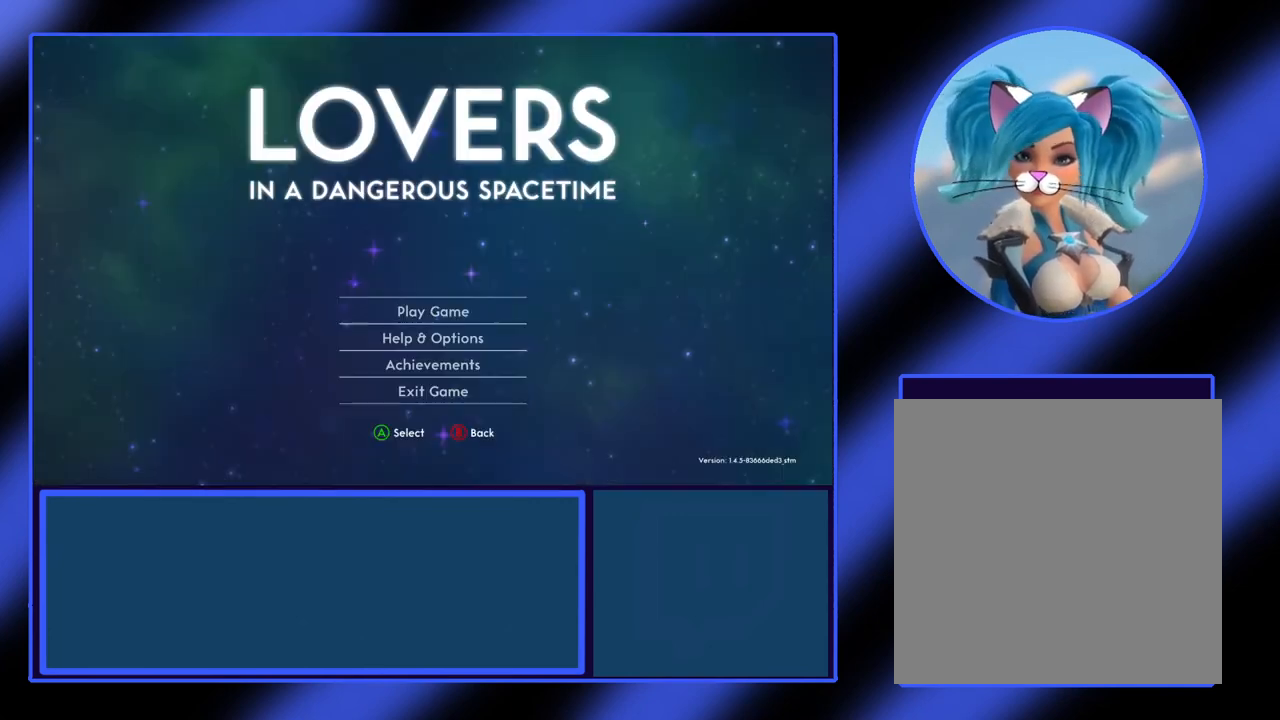
{"buttons": [], "left_stick": "center", "events": [[367, "left_stick", "down"], [500, "left_stick", "center"]]}
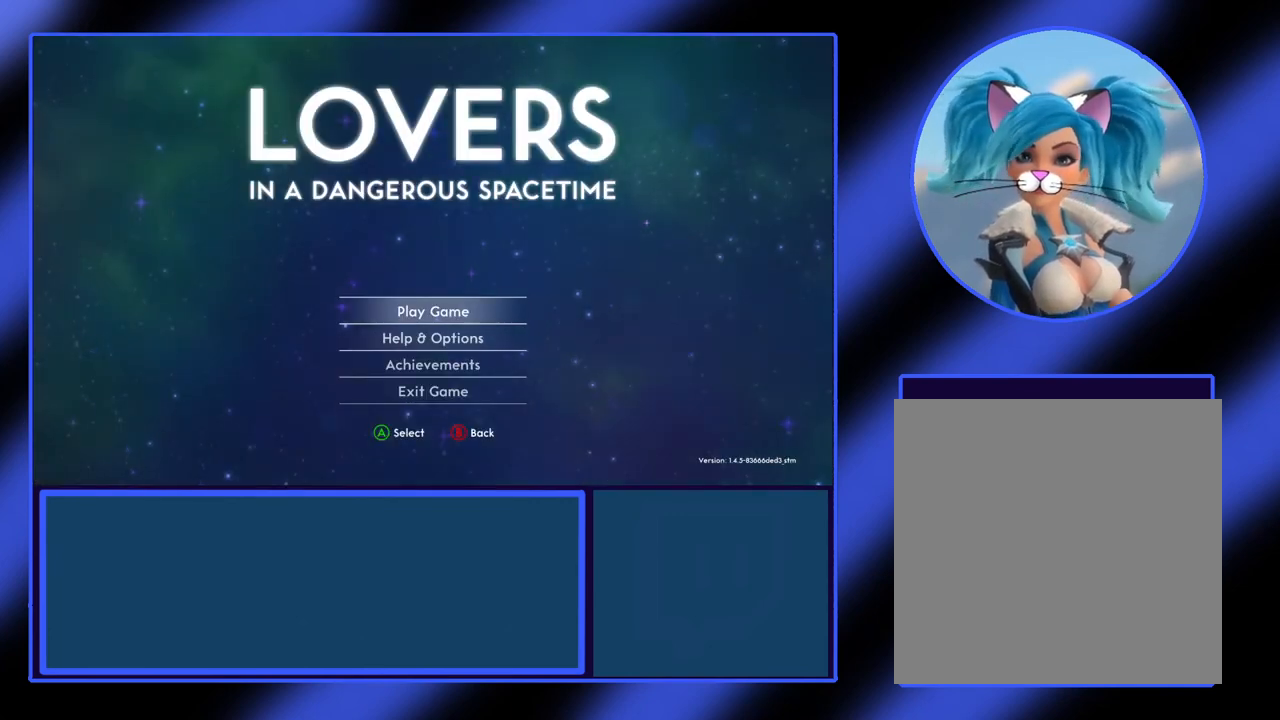
{"buttons": [], "left_stick": "center", "events": [[100, "left_stick", "down"], [200, "left_stick", "center"], [300, "left_stick", "down"], [400, "left_stick", "center"]]}
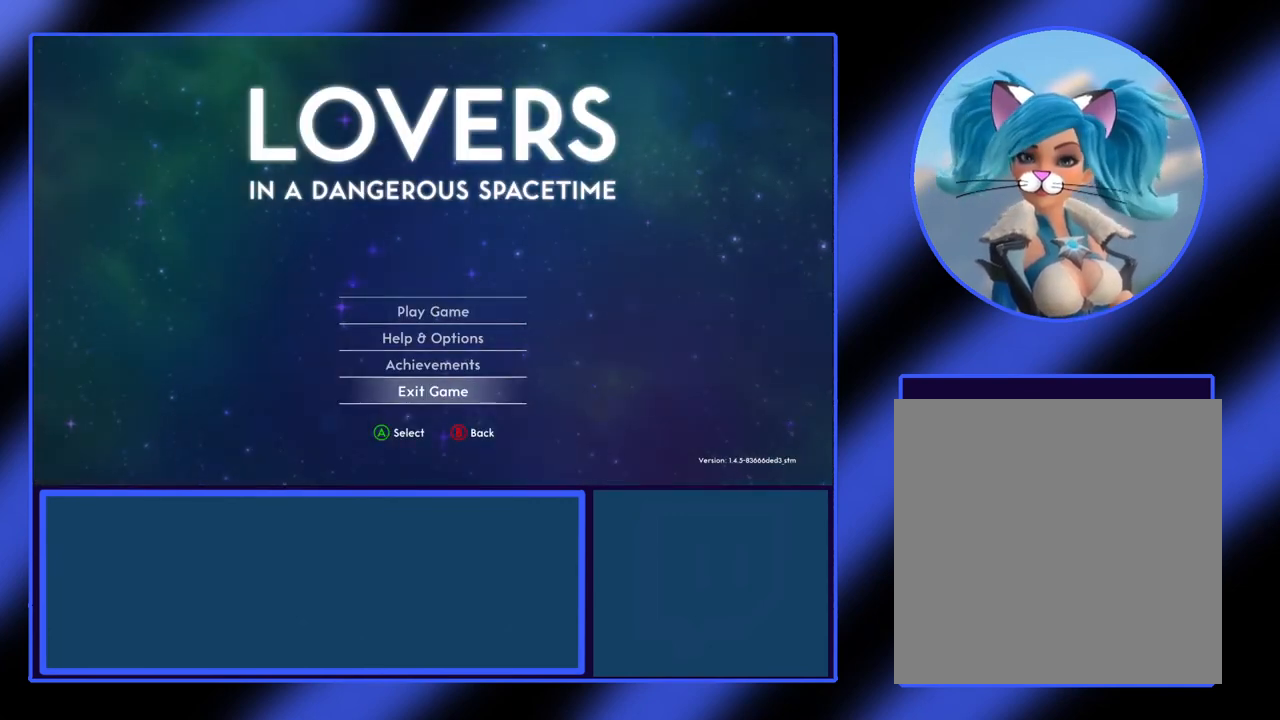
{"buttons": [], "left_stick": "center", "events": []}
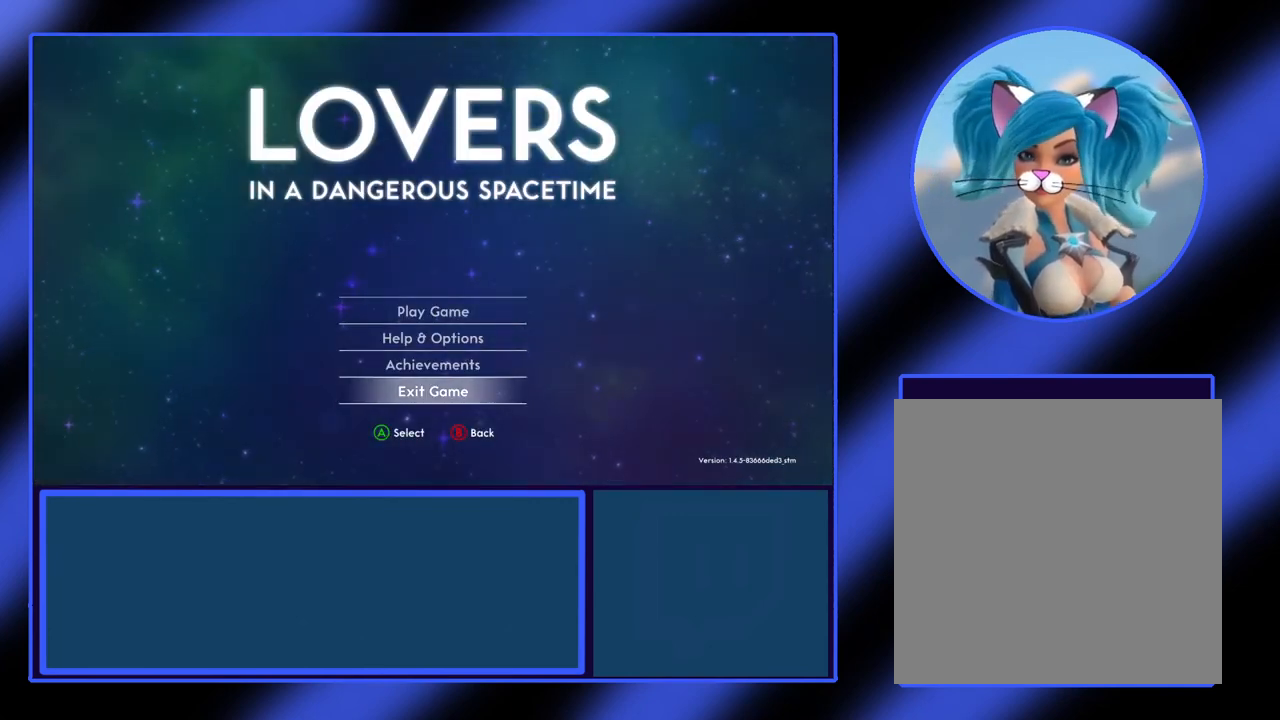
{"buttons": [], "left_stick": "center", "events": []}
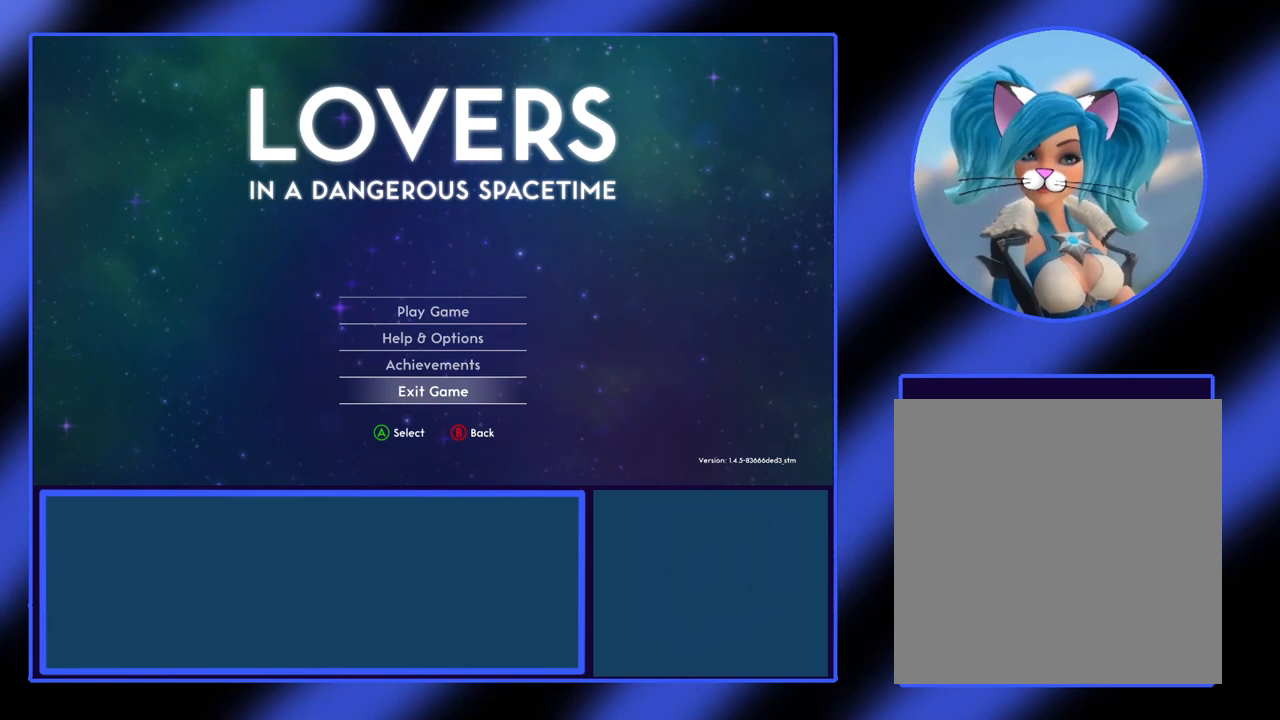
{"buttons": [], "left_stick": "center", "events": []}
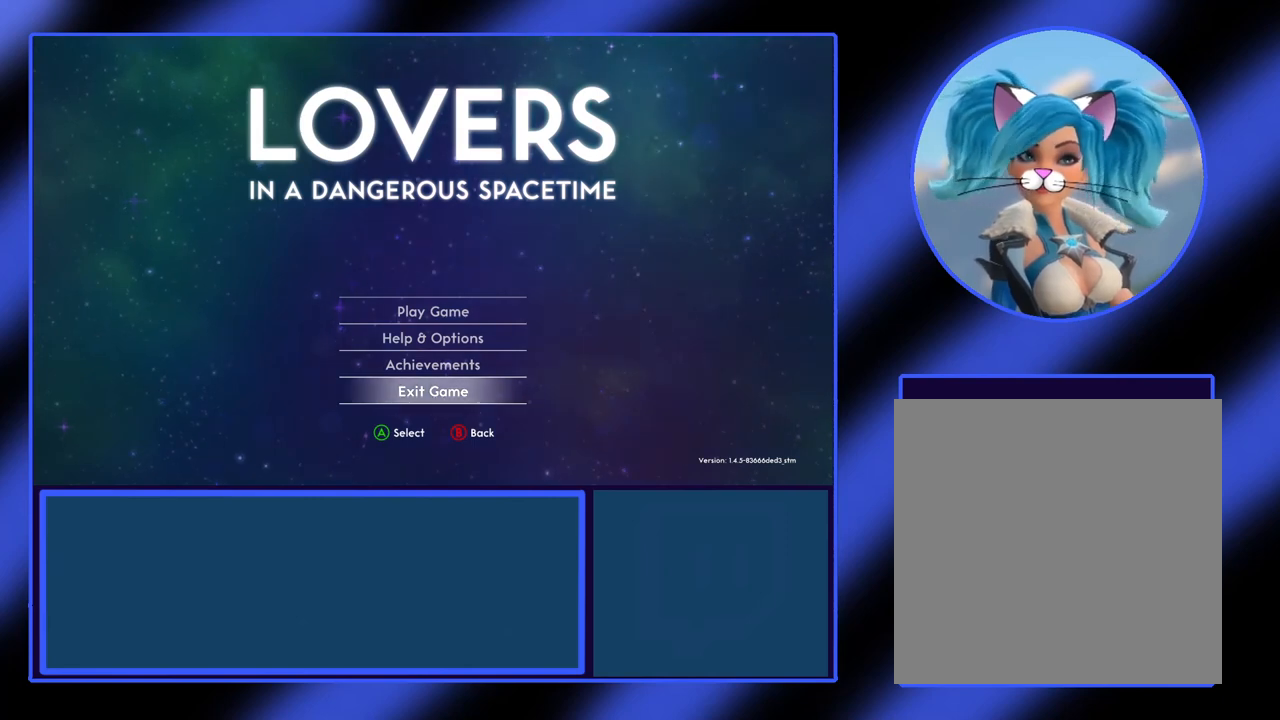
{"buttons": [], "left_stick": "center", "events": []}
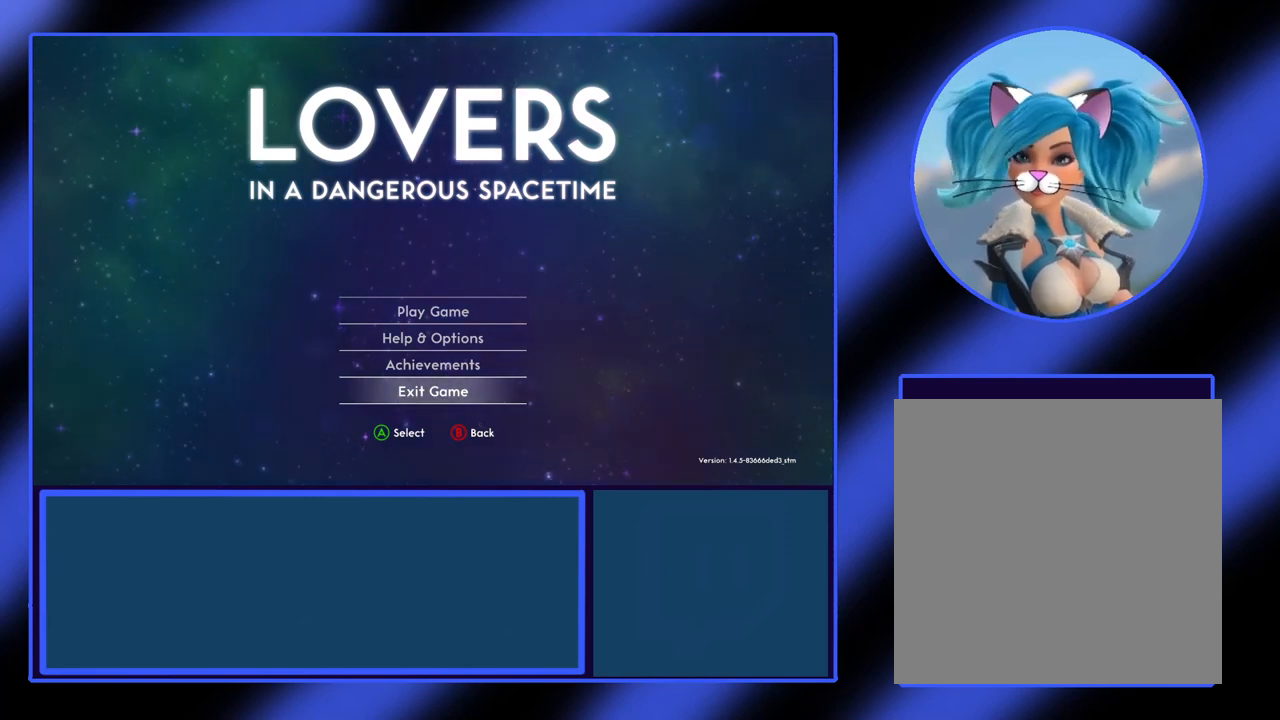
{"buttons": [], "left_stick": "center", "events": []}
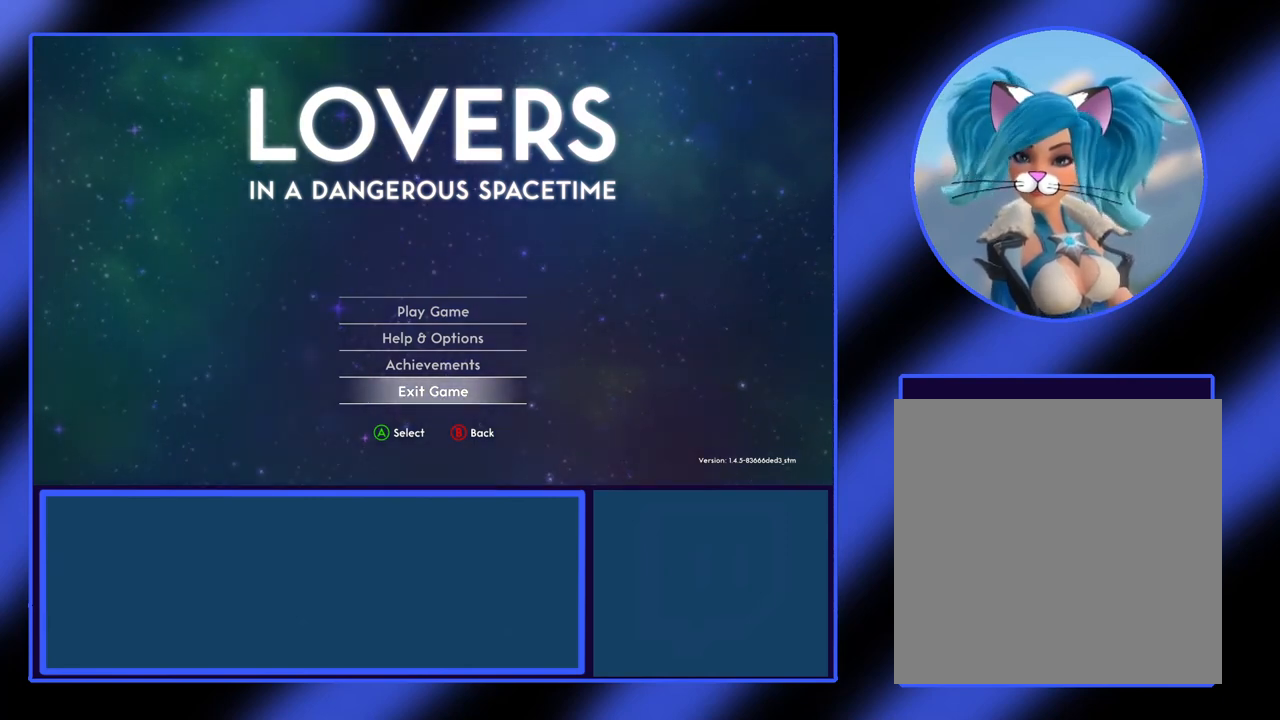
{"buttons": [], "left_stick": "center", "events": []}
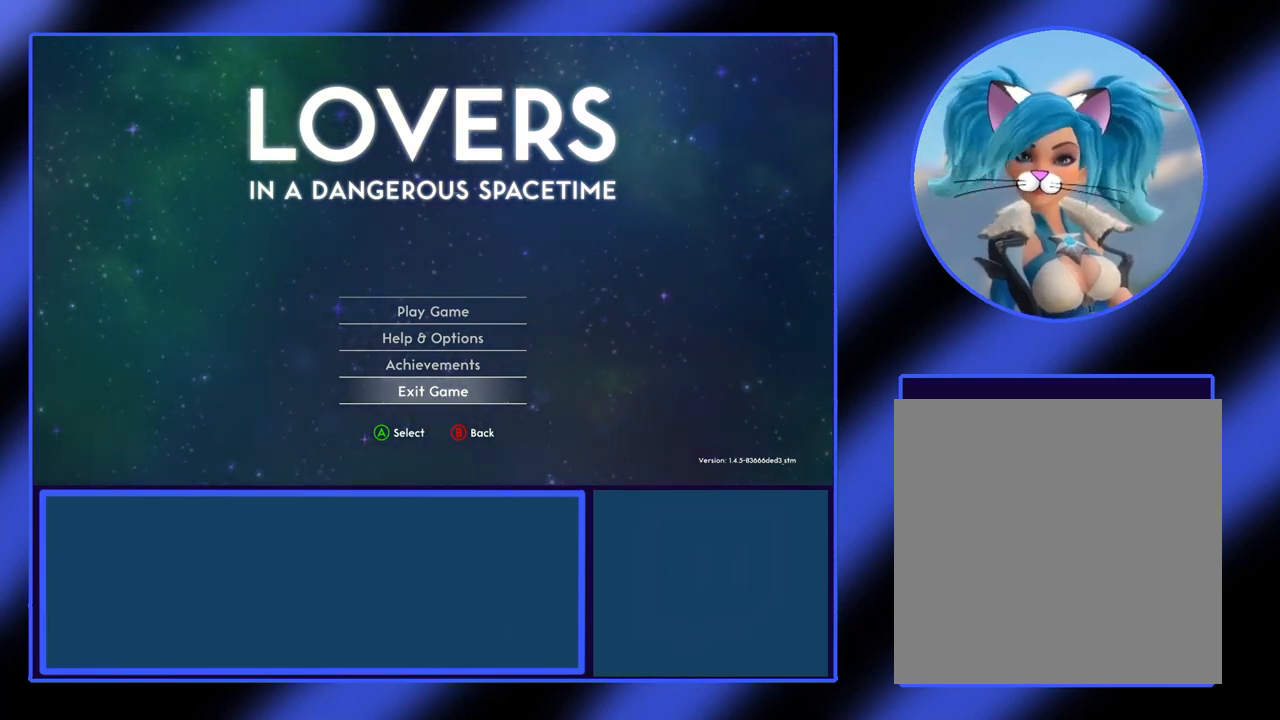
{"buttons": [], "left_stick": "center", "events": []}
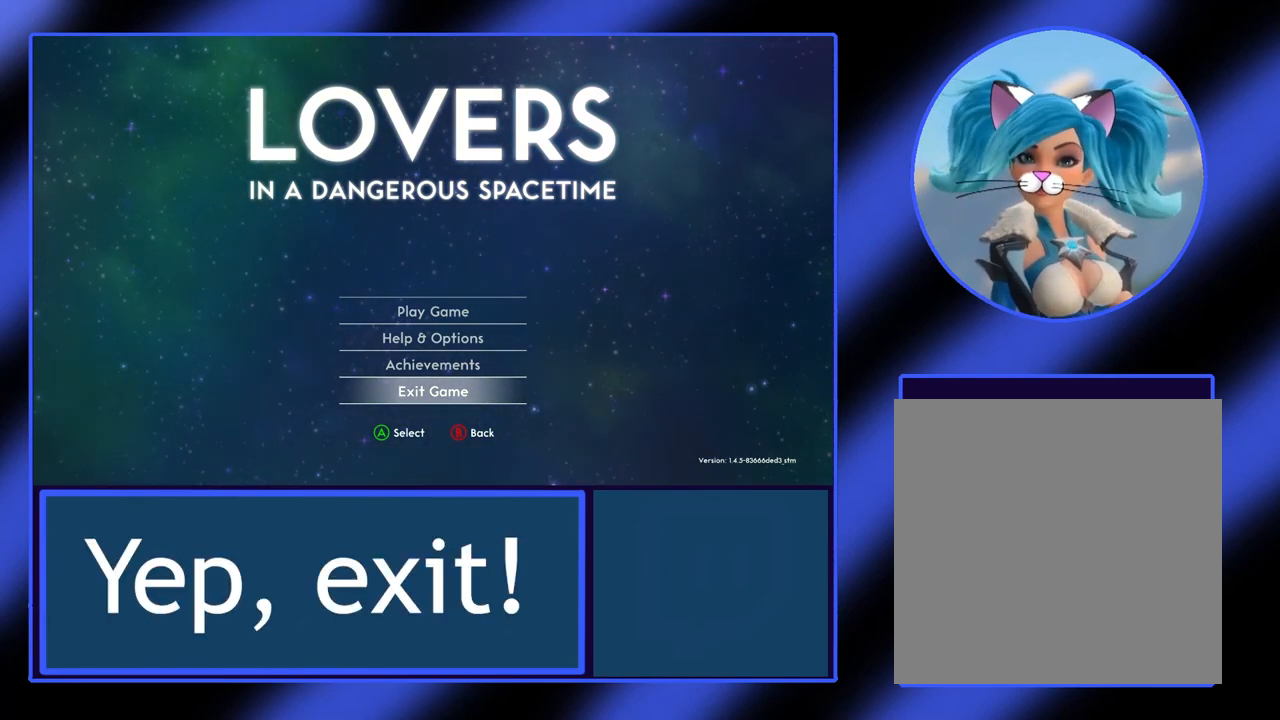
{"buttons": [], "left_stick": "center", "events": []}
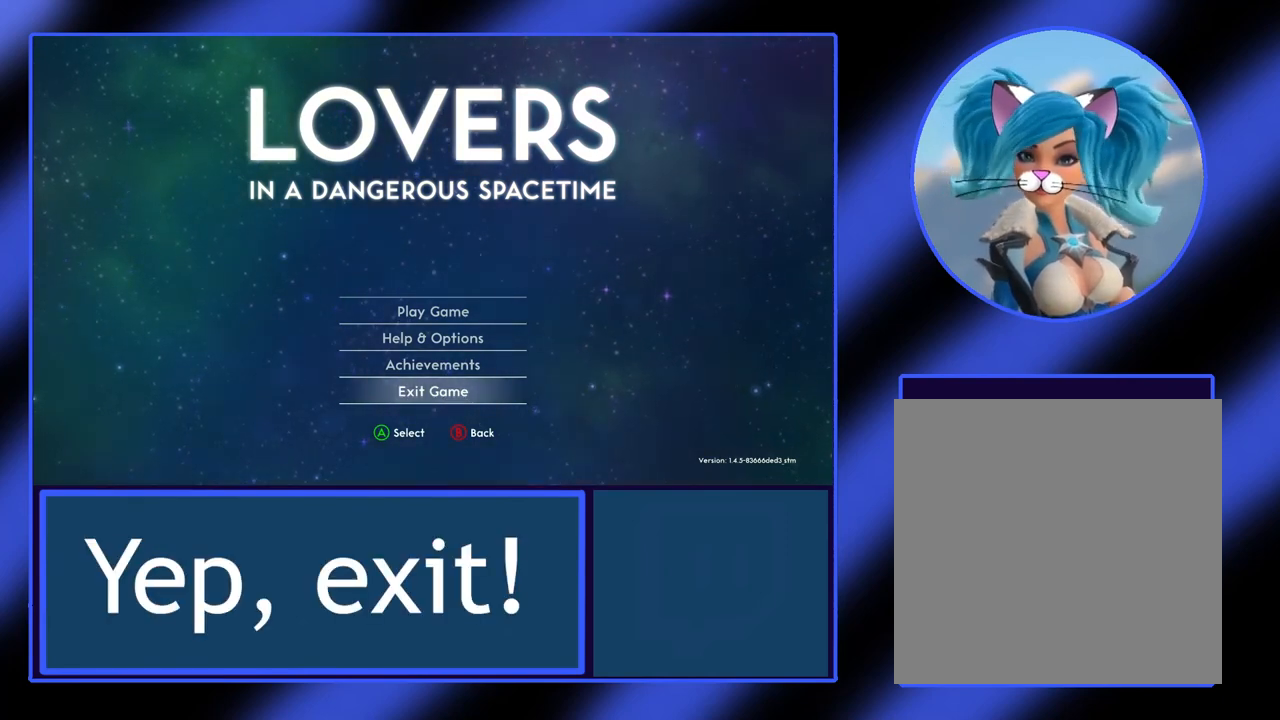
{"buttons": [], "left_stick": "center", "events": []}
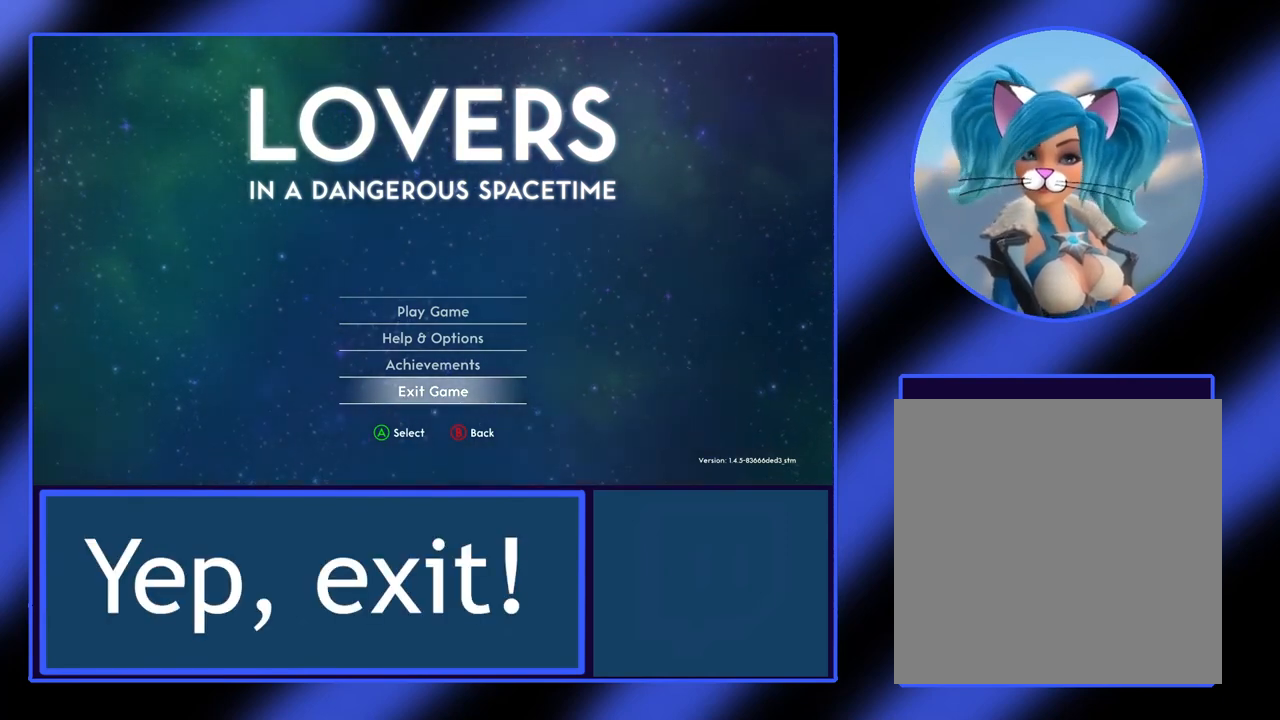
{"buttons": [], "left_stick": "center", "events": []}
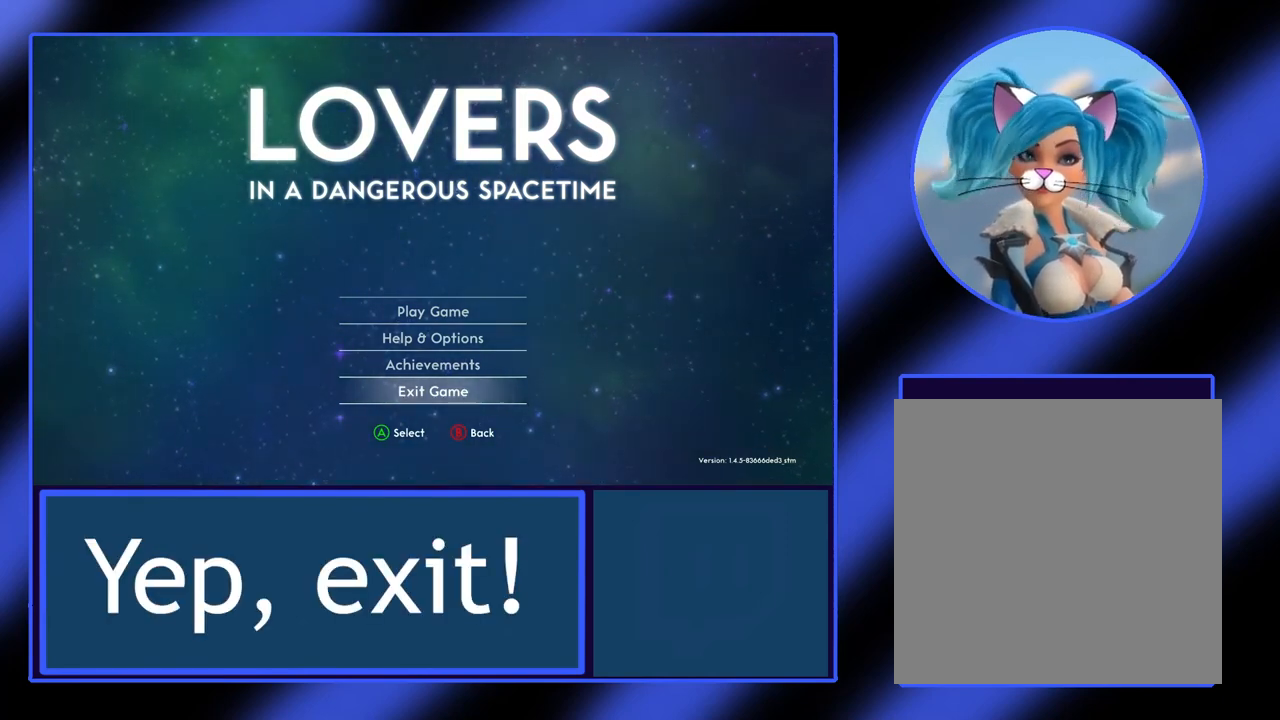
{"buttons": [], "left_stick": "center", "events": [[167, "A", "down"], [300, "A", "up"]]}
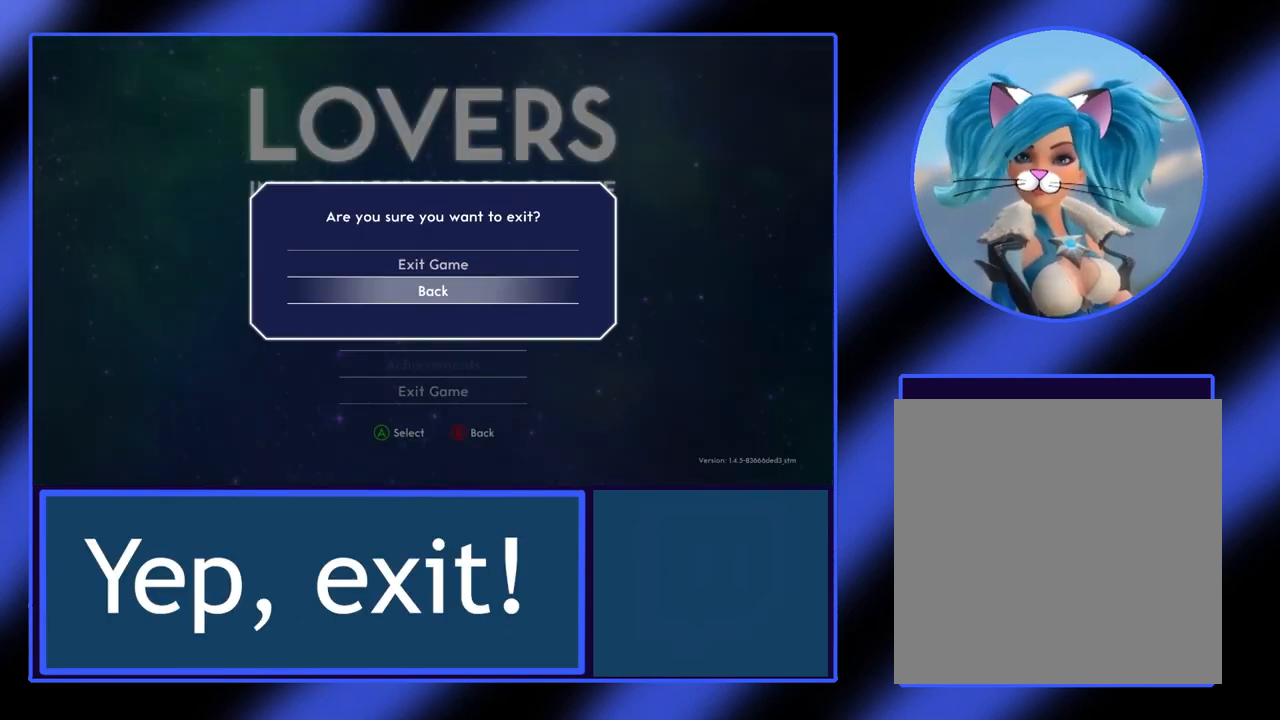
{"buttons": [], "left_stick": "center", "events": []}
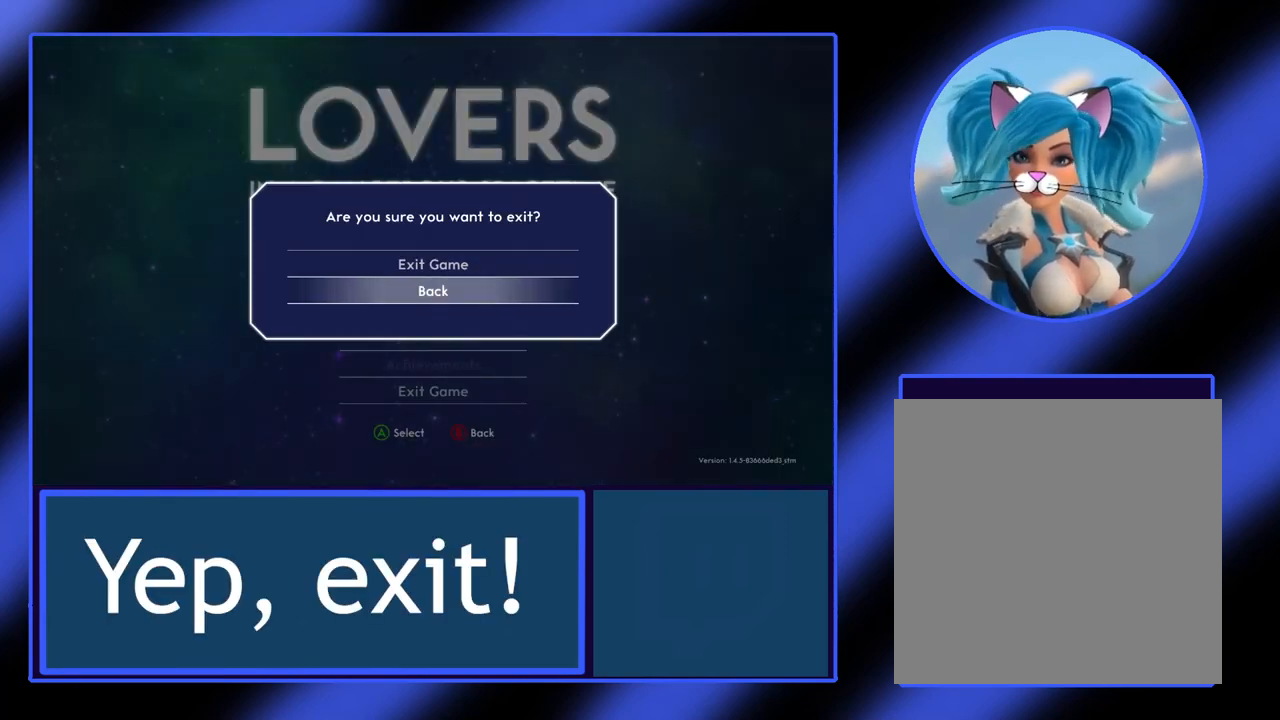
{"buttons": [], "left_stick": "center", "events": [[200, "left_stick", "up"], [367, "left_stick", "center"]]}
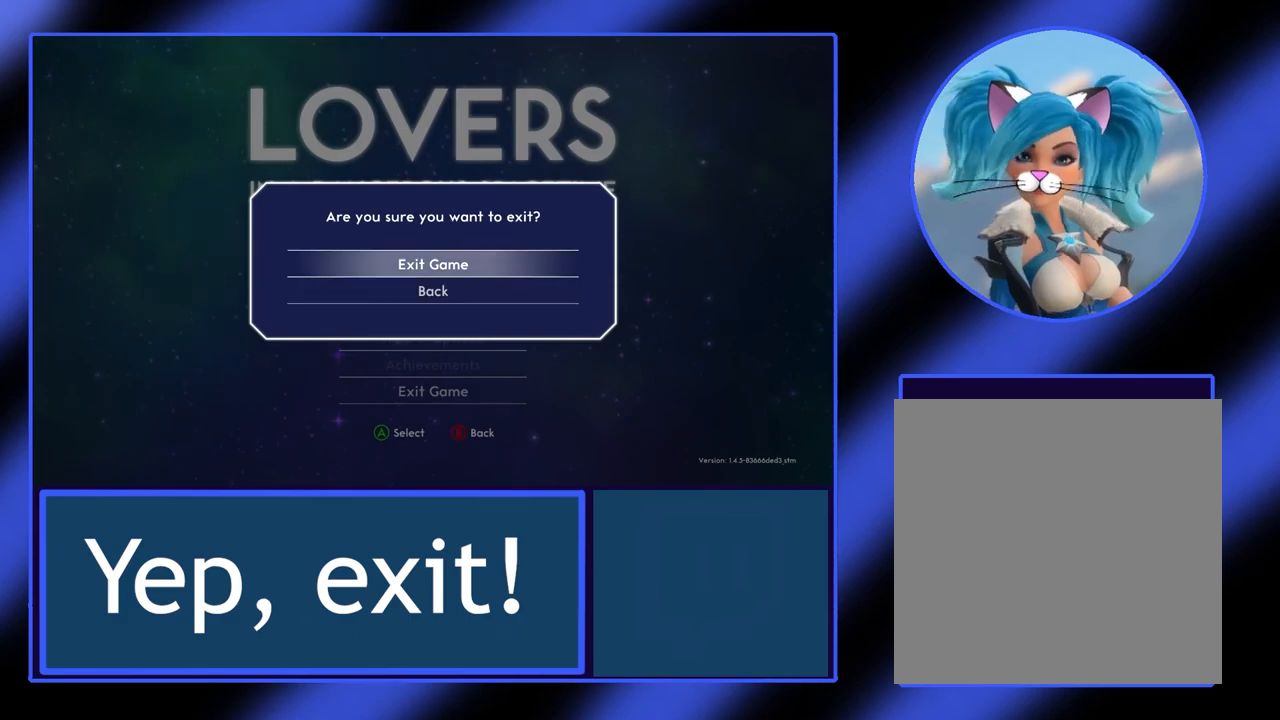
{"buttons": [], "left_stick": "center", "events": [[233, "A", "down"], [333, "A", "up"]]}